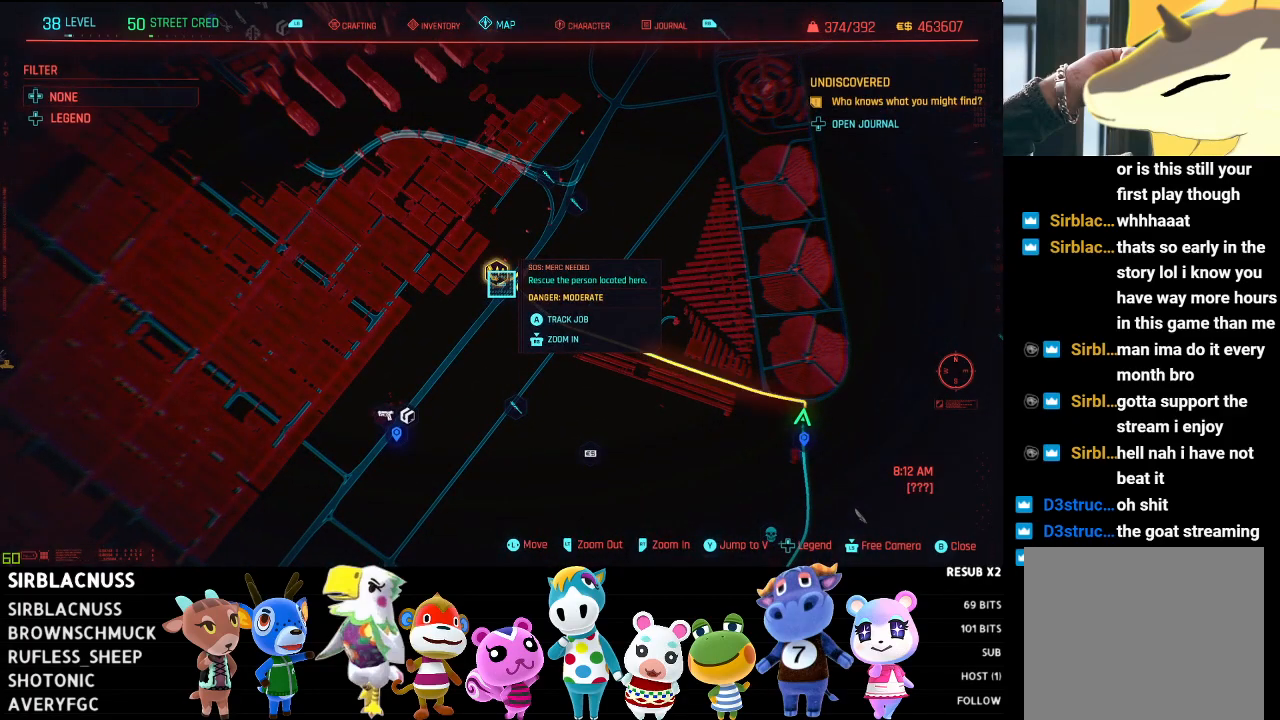
Gameplay with a controller (Xbox layout); each line is a JSON object with the inputs held at the frame after it. "events" lists button and stick changes between this image and that frame as [ms after this image, input, new state], when the widget could be followed in between.
{"buttons": ["L2"], "left_stick": "center", "right_stick": "center", "events": [[483, "L2", "down"]]}
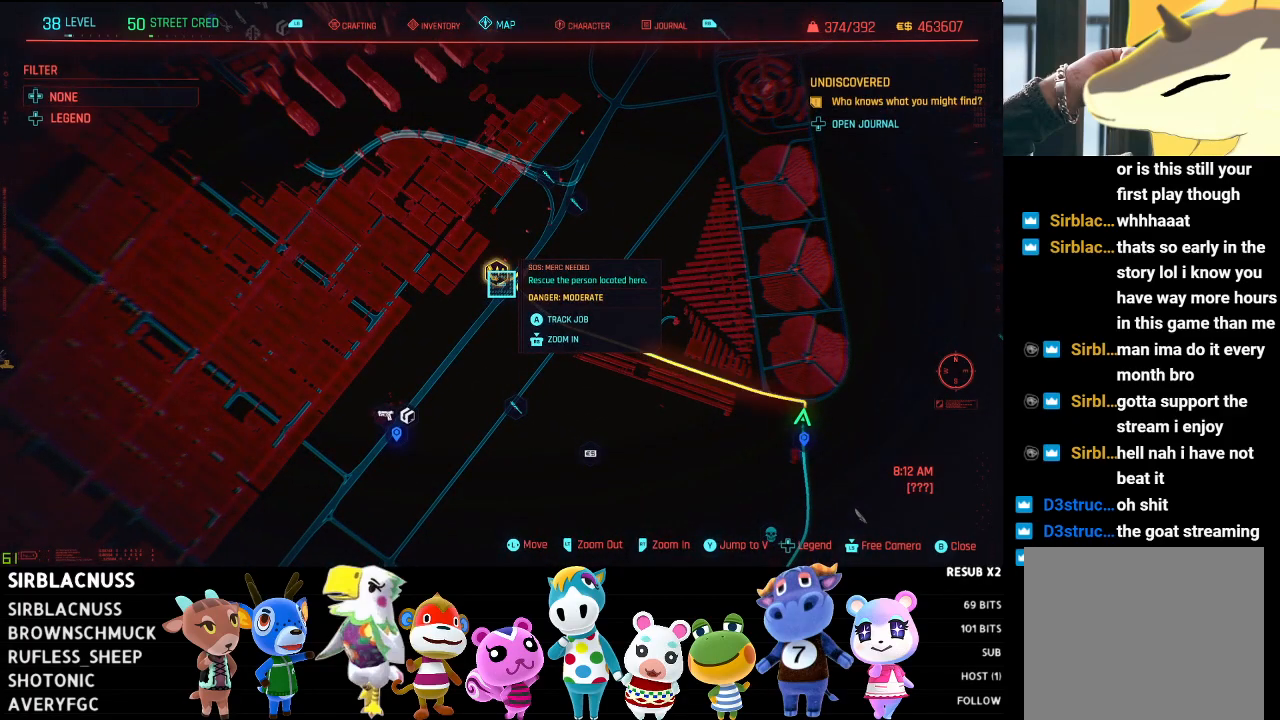
{"buttons": ["L2"], "left_stick": "right", "right_stick": "center", "events": [[33, "left_stick", "down"], [200, "left_stick", "down-right"], [400, "left_stick", "right"]]}
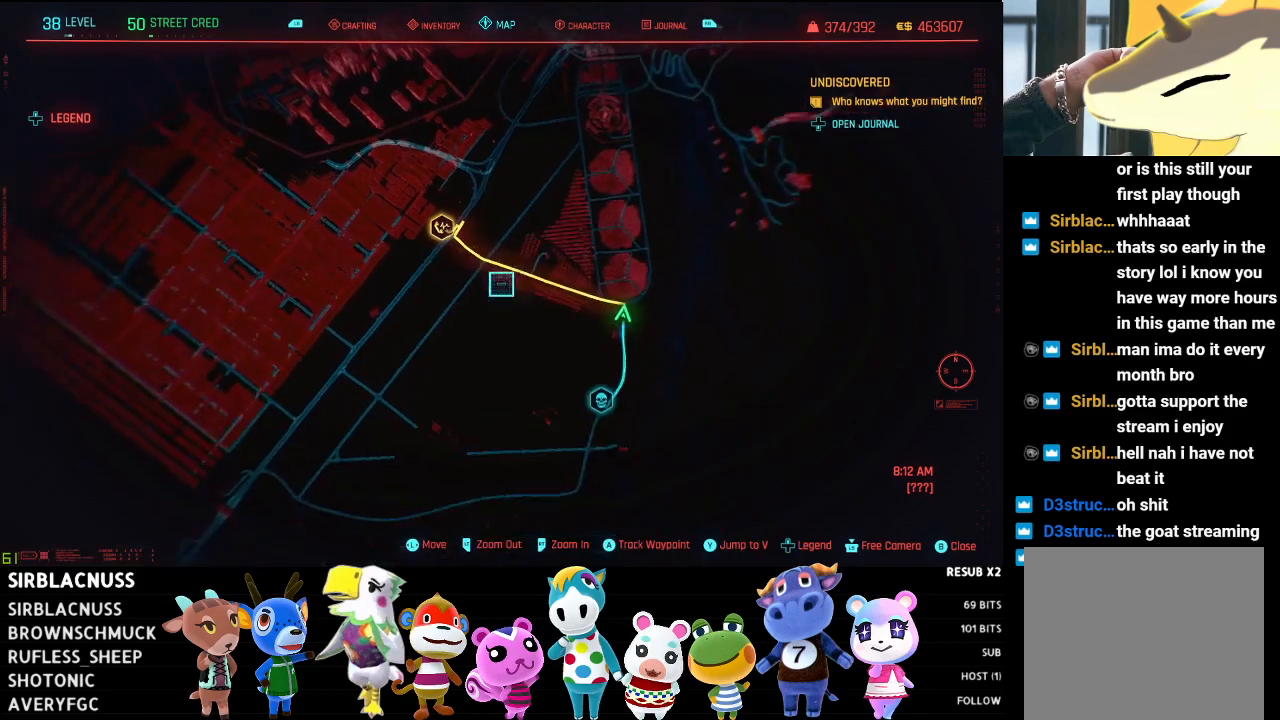
{"buttons": [], "left_stick": "up-right", "right_stick": "center", "events": [[83, "left_stick", "up-right"], [133, "L2", "up"]]}
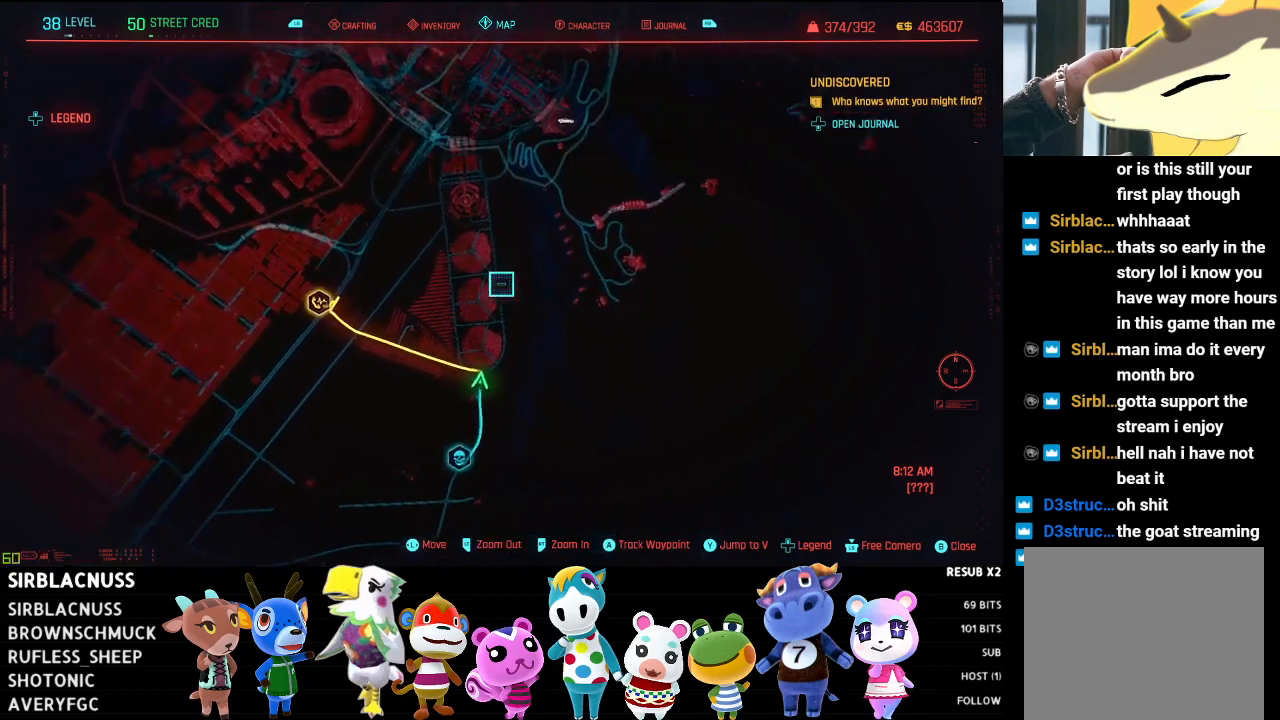
{"buttons": [], "left_stick": "up-right", "right_stick": "center", "events": [[133, "L2", "down"], [450, "L2", "up"]]}
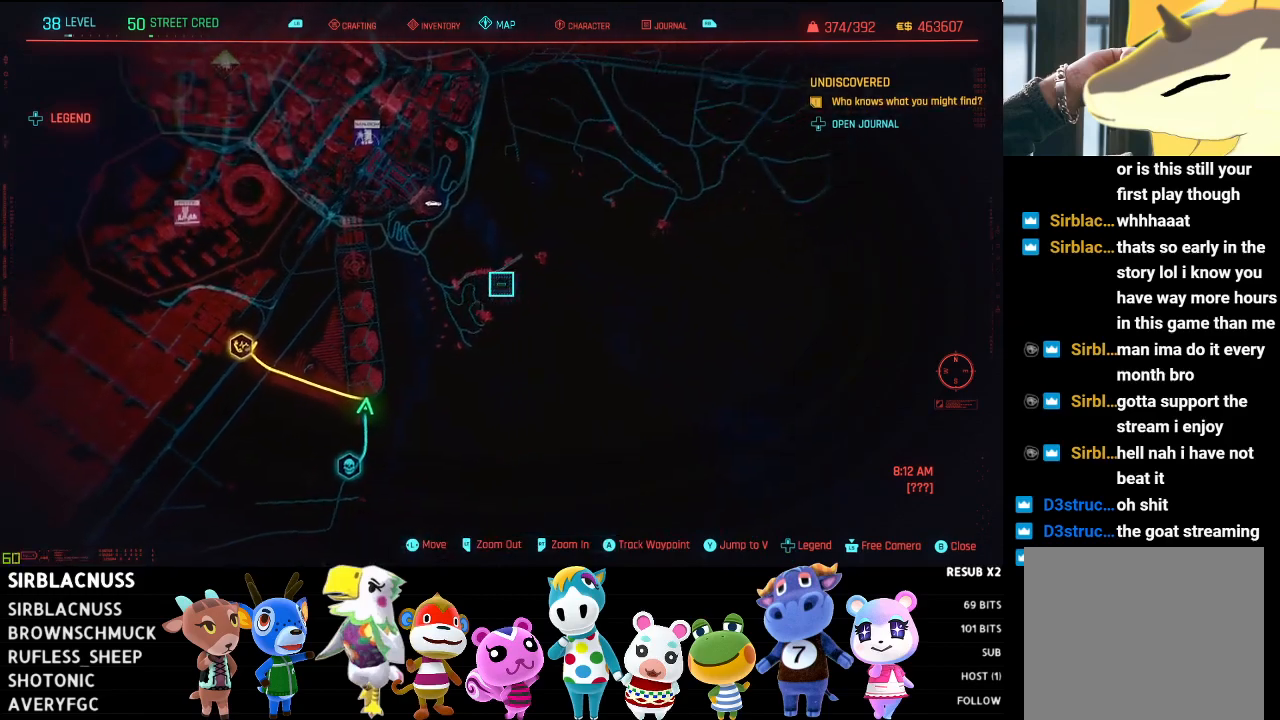
{"buttons": [], "left_stick": "center", "right_stick": "center", "events": [[233, "left_stick", "center"]]}
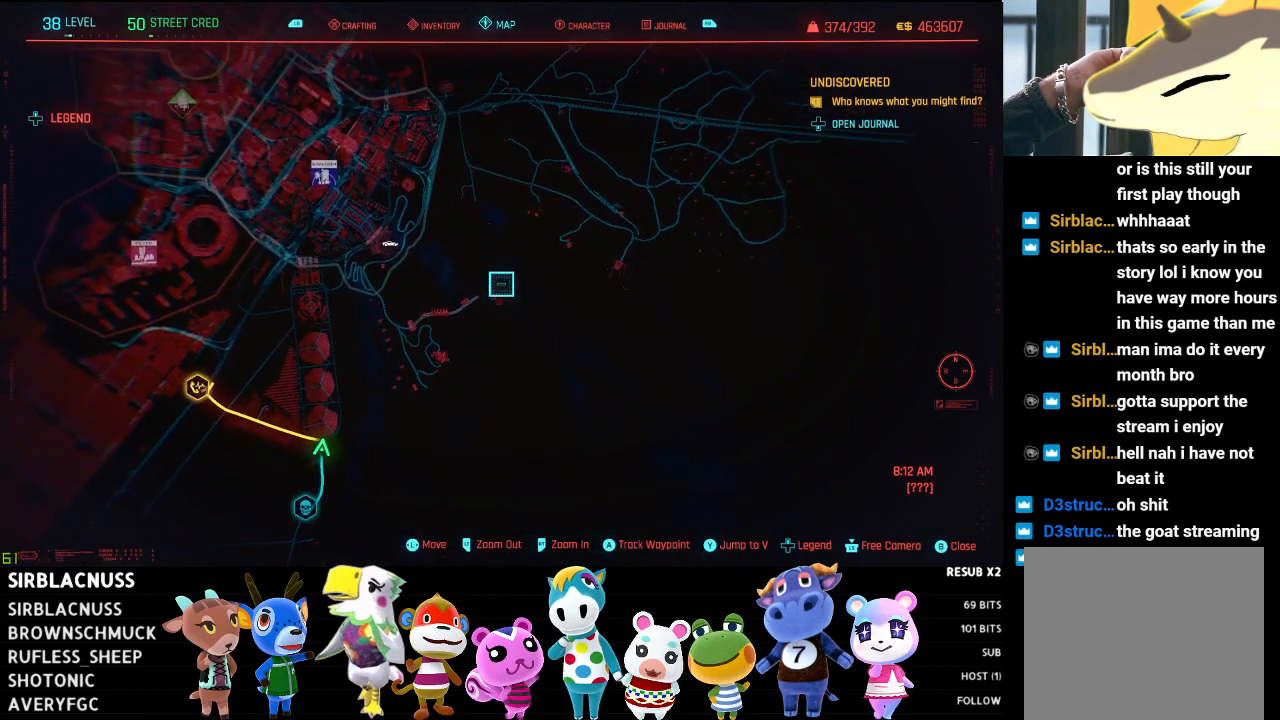
{"buttons": [], "left_stick": "up-right", "right_stick": "center", "events": [[33, "left_stick", "up"], [200, "left_stick", "up-right"]]}
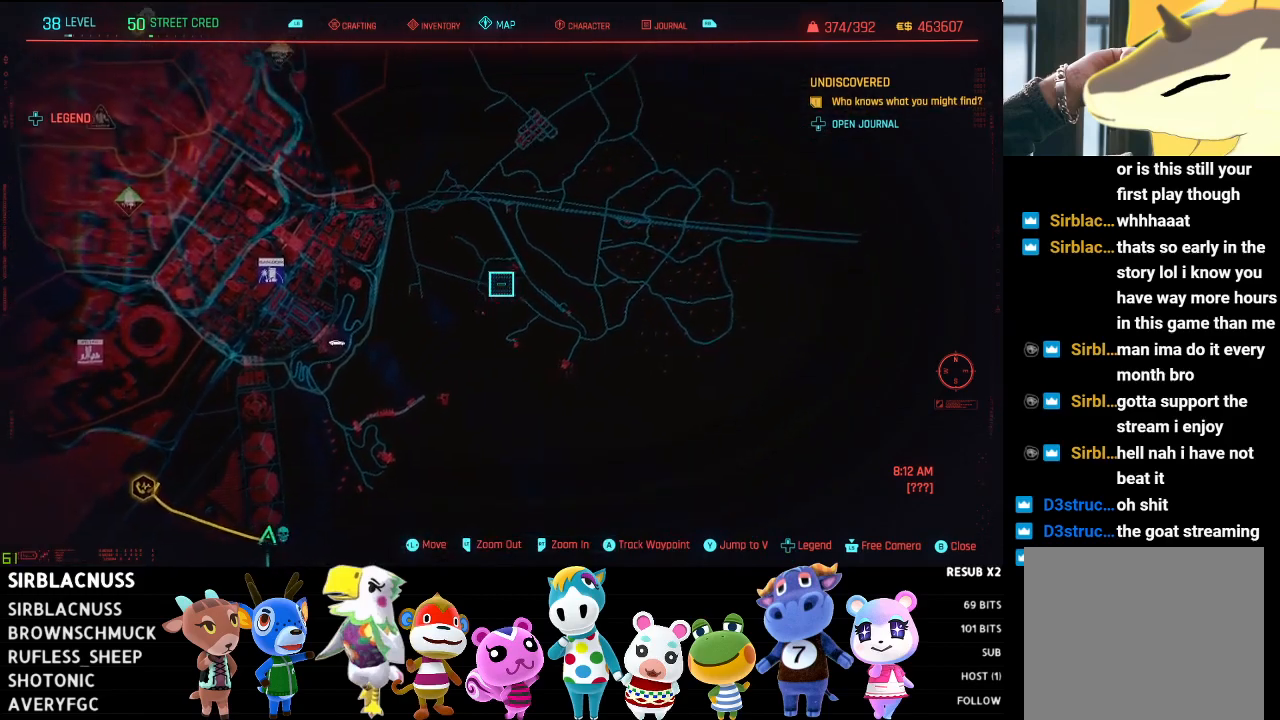
{"buttons": ["R2"], "left_stick": "right", "right_stick": "center", "events": [[100, "left_stick", "right"], [183, "R2", "down"]]}
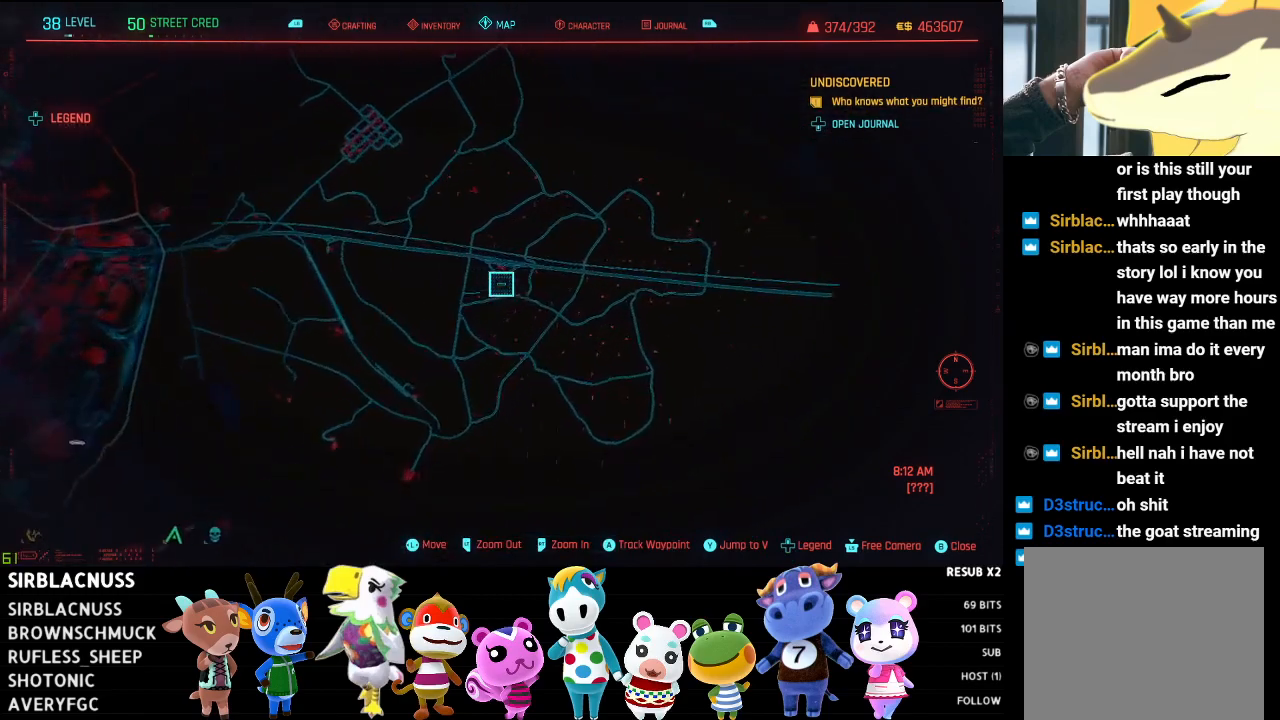
{"buttons": [], "left_stick": "center", "right_stick": "center", "events": [[67, "left_stick", "center"], [350, "R2", "up"]]}
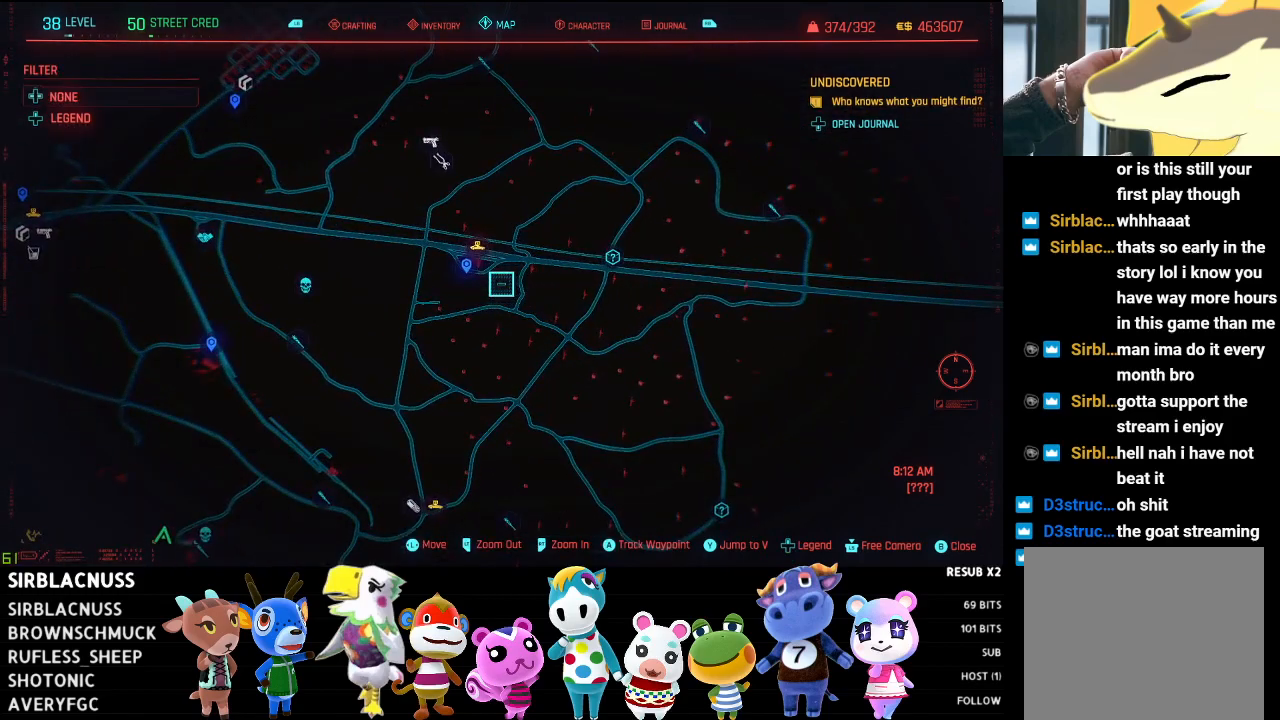
{"buttons": [], "left_stick": "center", "right_stick": "center", "events": [[83, "left_stick", "down-left"], [250, "left_stick", "up-left"], [433, "left_stick", "center"]]}
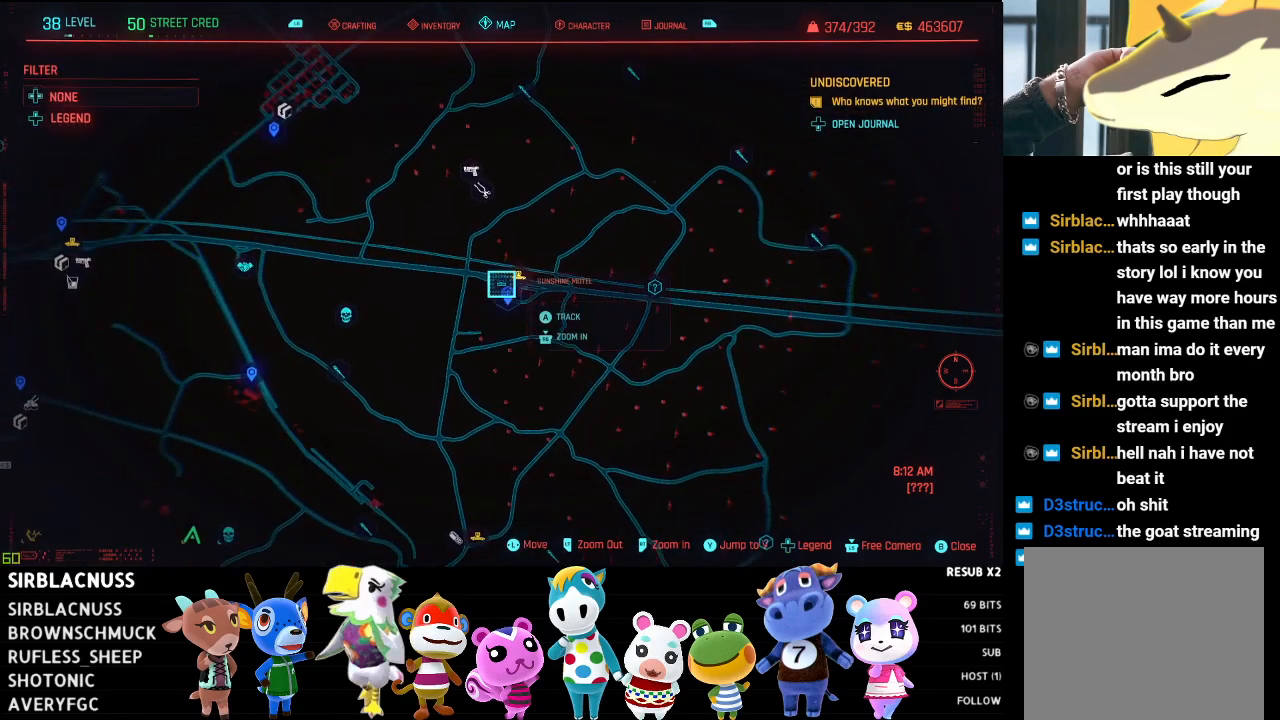
{"buttons": [], "left_stick": "center", "right_stick": "center", "events": [[217, "left_stick", "right"], [283, "left_stick", "up-right"], [400, "left_stick", "center"]]}
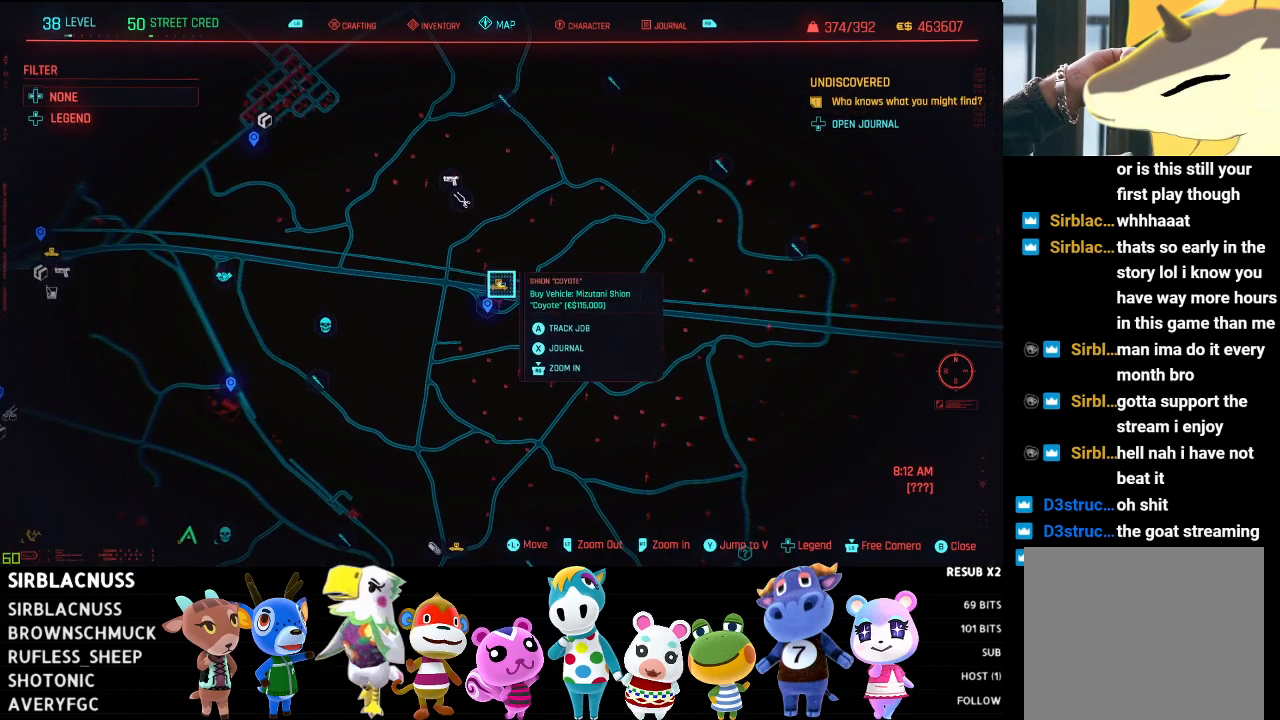
{"buttons": [], "left_stick": "center", "right_stick": "center", "events": []}
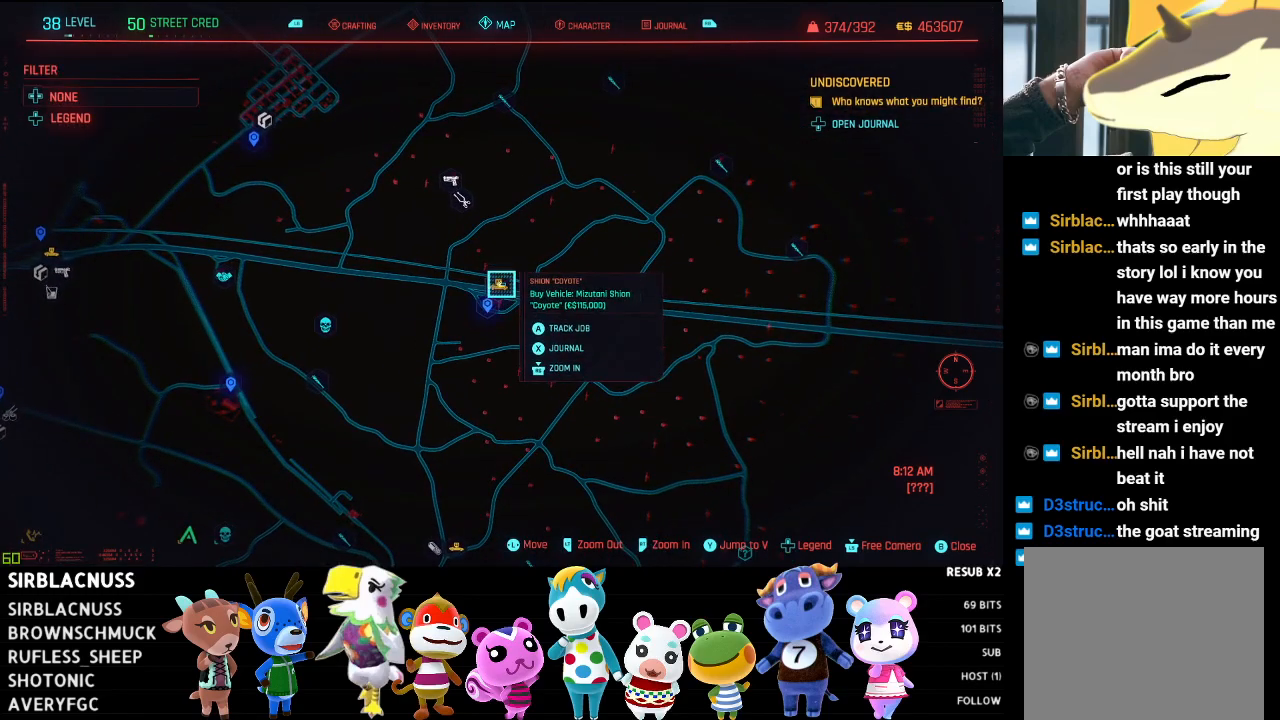
{"buttons": [], "left_stick": "down", "right_stick": "center", "events": [[283, "left_stick", "down"]]}
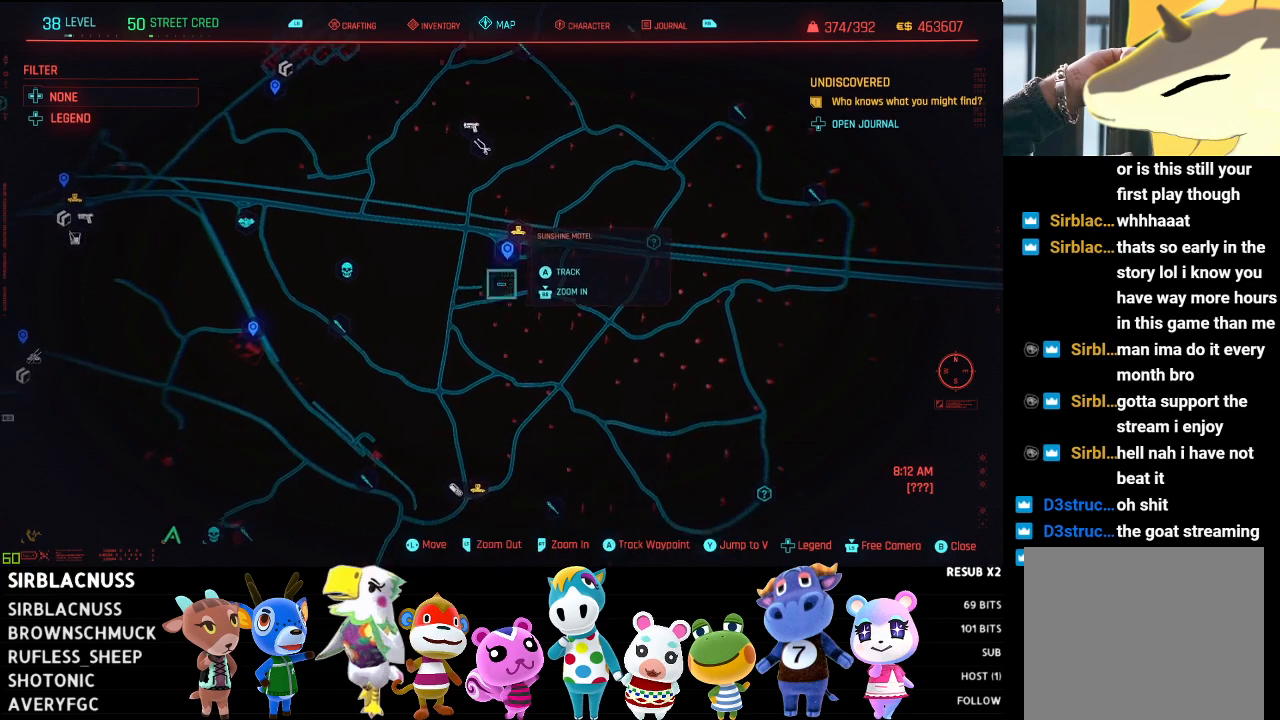
{"buttons": [], "left_stick": "down", "right_stick": "center", "events": []}
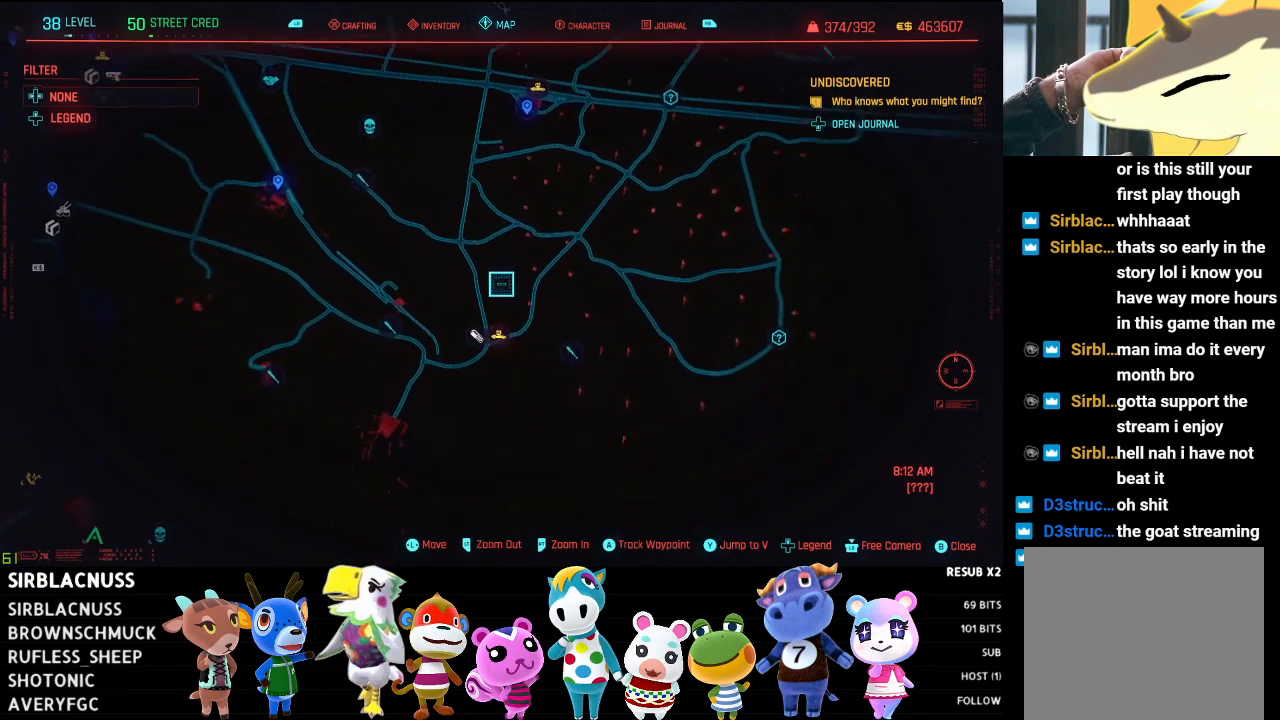
{"buttons": [], "left_stick": "down-left", "right_stick": "center", "events": [[133, "left_stick", "center"], [300, "left_stick", "down-left"]]}
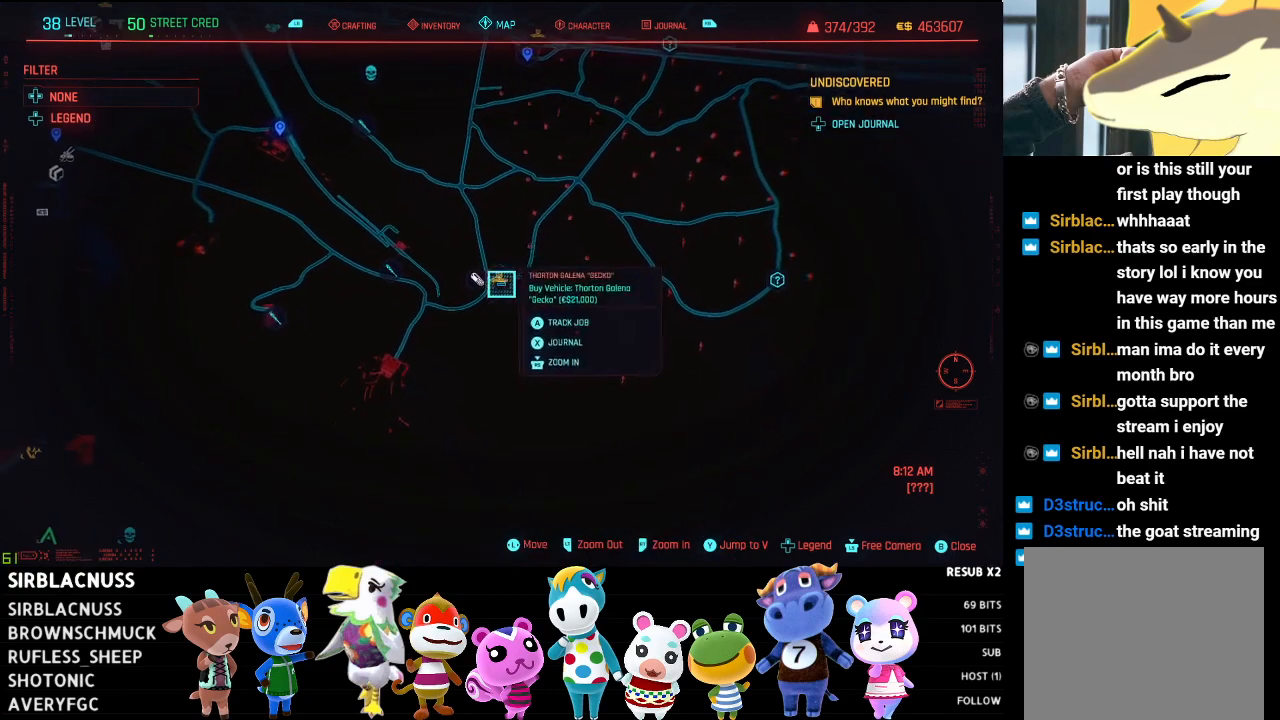
{"buttons": [], "left_stick": "center", "right_stick": "center", "events": [[33, "left_stick", "center"]]}
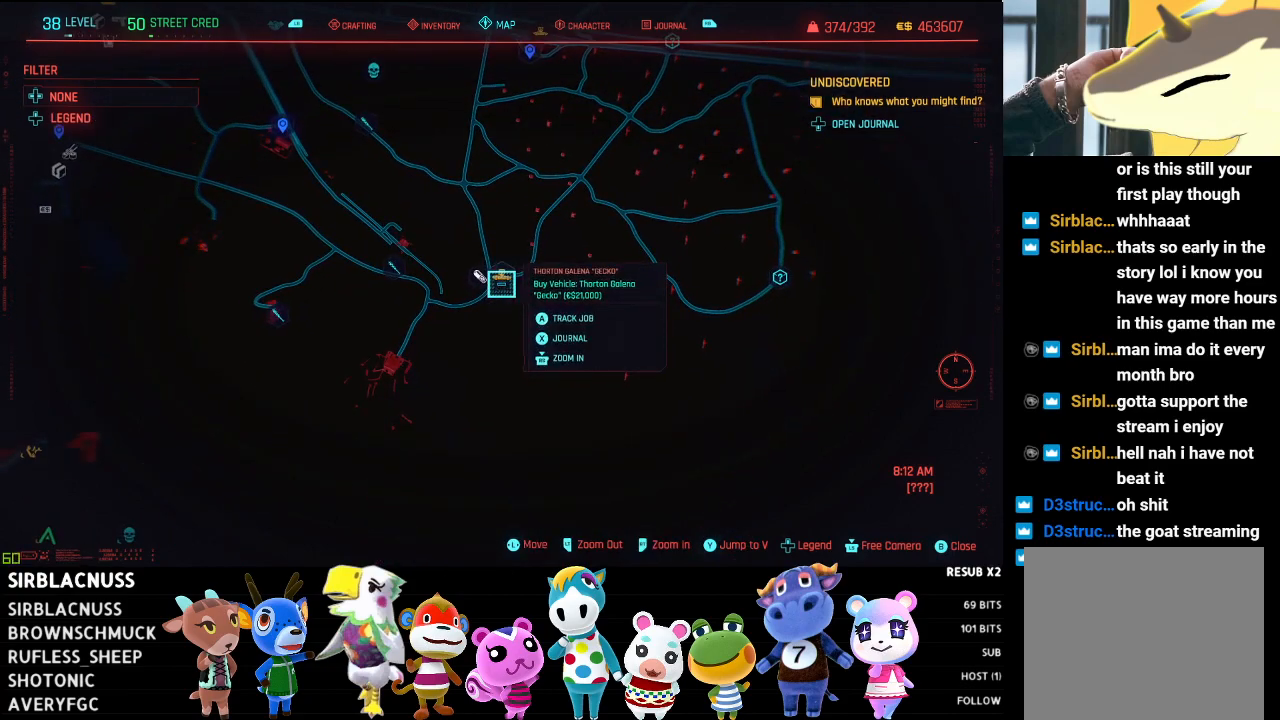
{"buttons": [], "left_stick": "center", "right_stick": "center", "events": []}
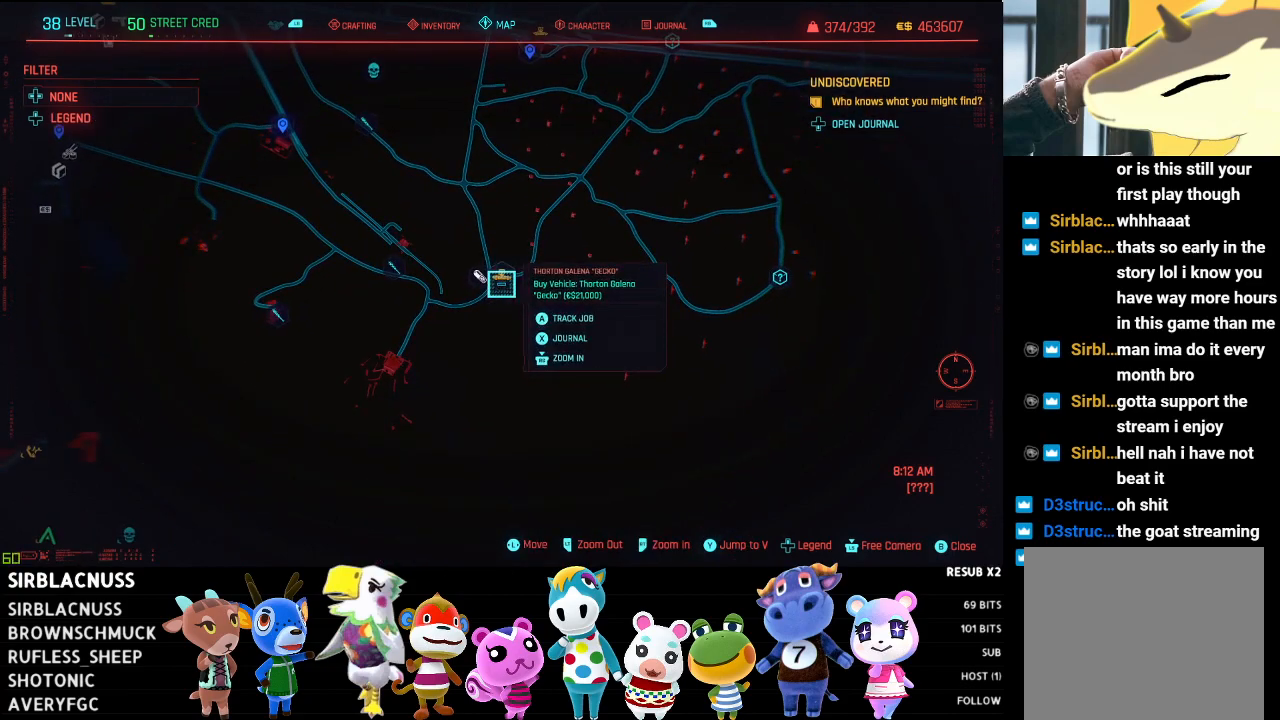
{"buttons": [], "left_stick": "center", "right_stick": "center", "events": []}
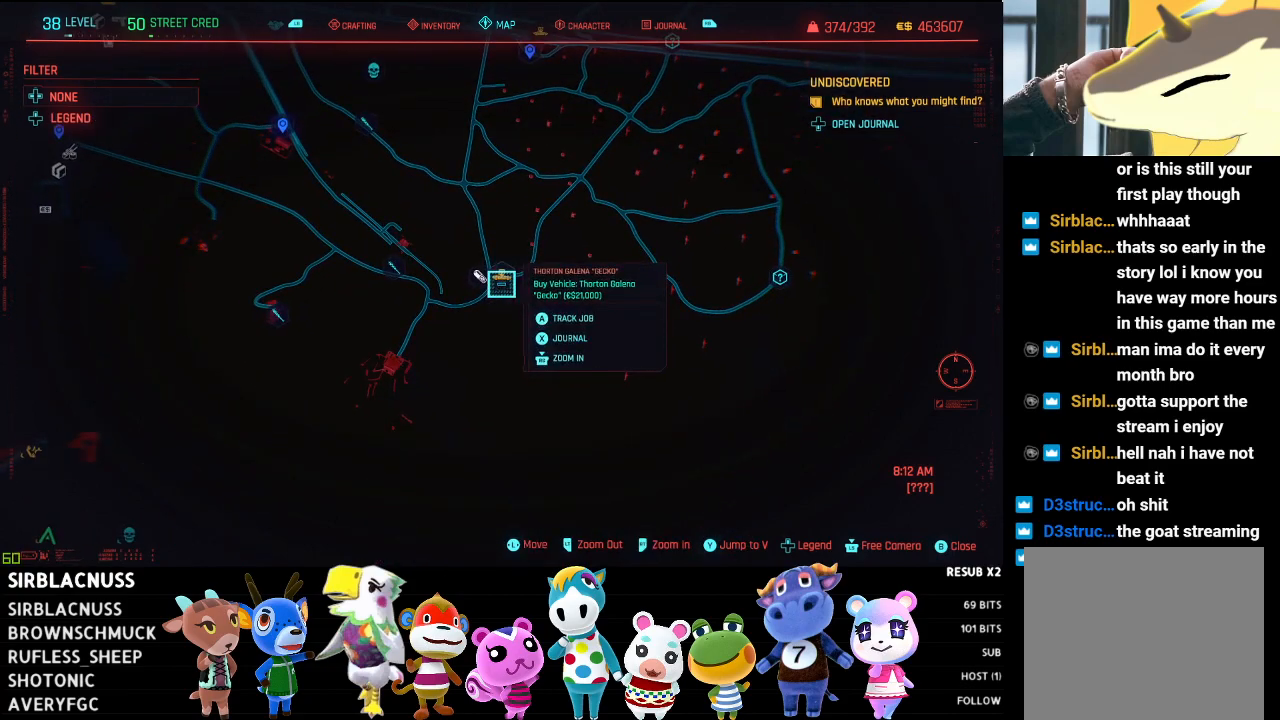
{"buttons": [], "left_stick": "up-left", "right_stick": "center", "events": [[217, "left_stick", "up-left"]]}
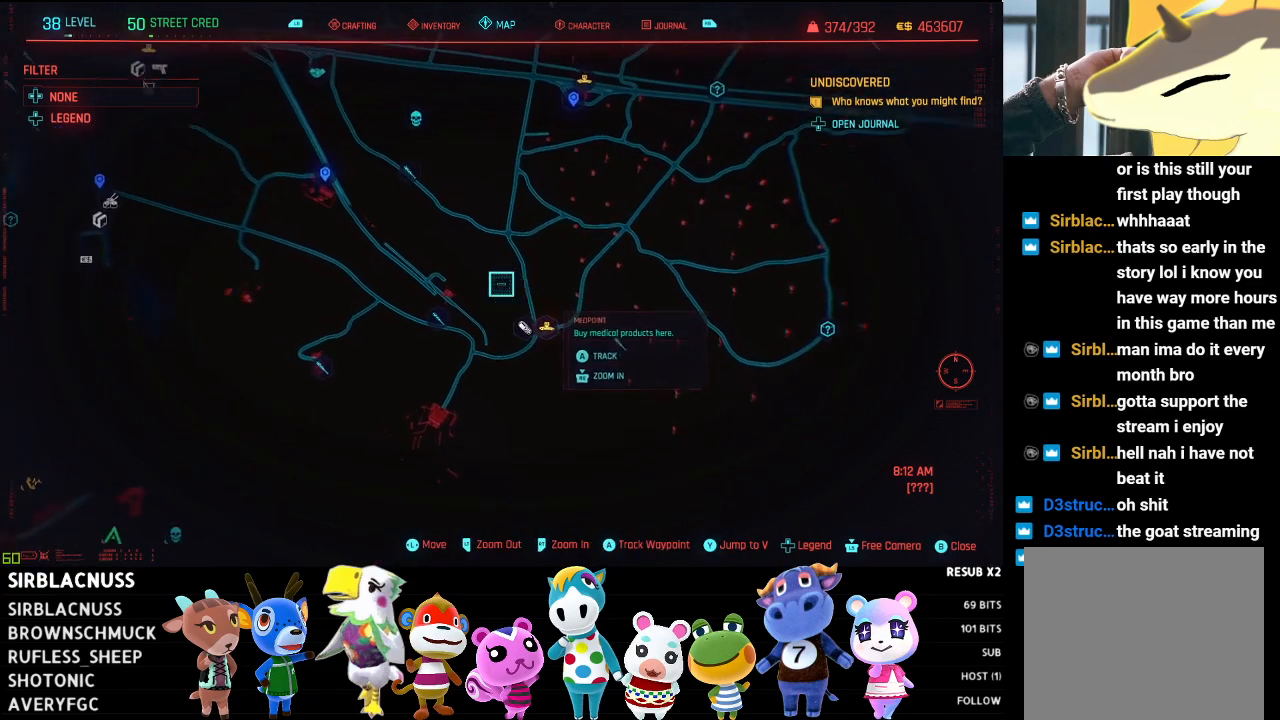
{"buttons": [], "left_stick": "left", "right_stick": "center", "events": [[433, "left_stick", "left"]]}
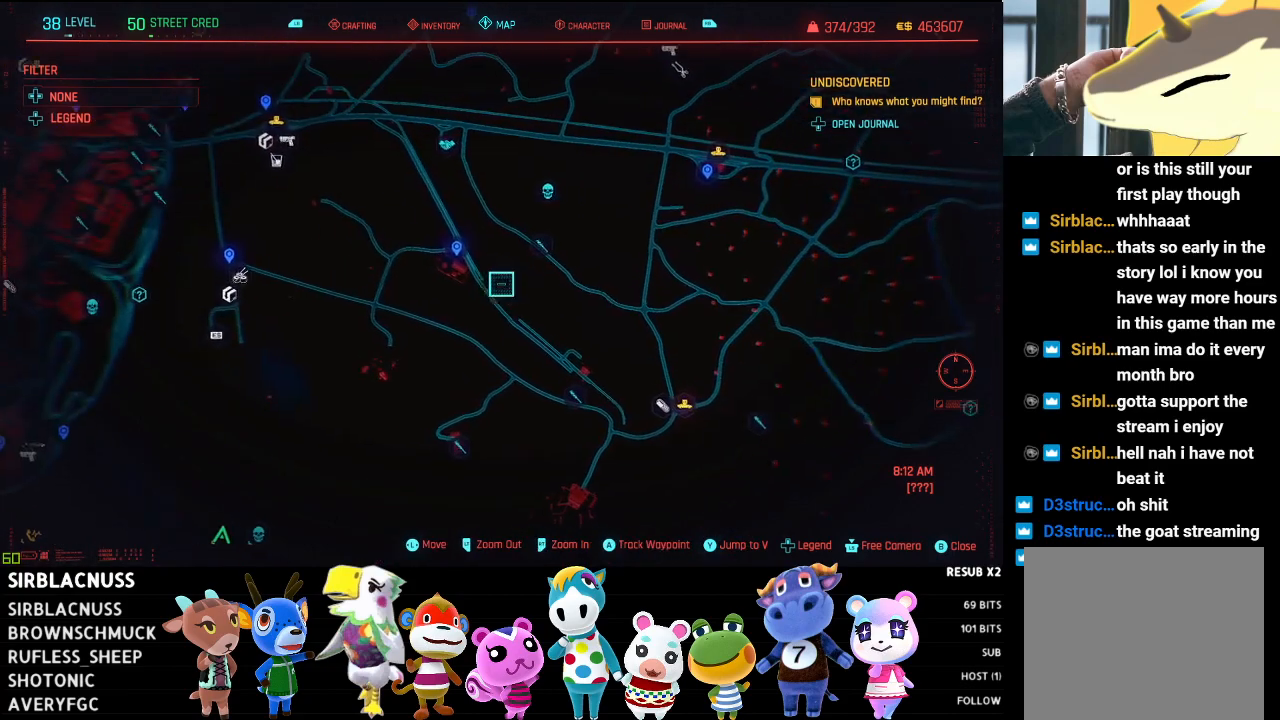
{"buttons": [], "left_stick": "left", "right_stick": "center", "events": []}
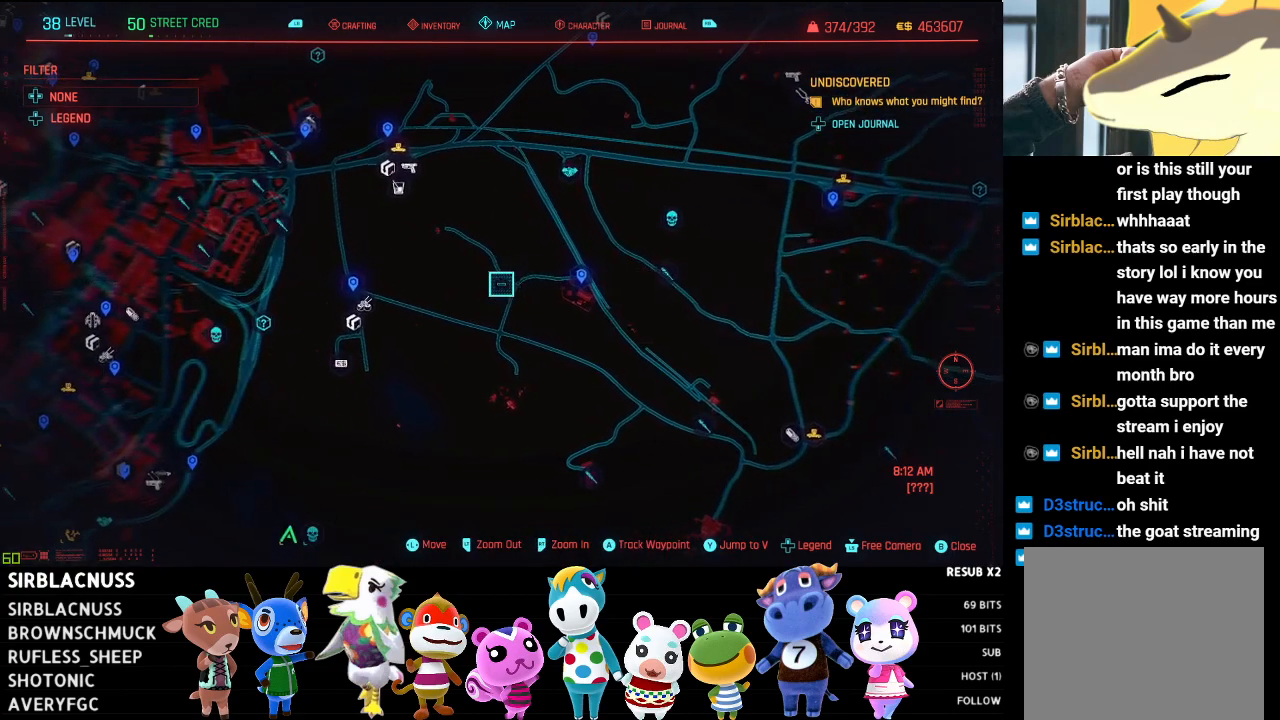
{"buttons": [], "left_stick": "up", "right_stick": "center", "events": [[217, "left_stick", "up-left"], [417, "left_stick", "up"]]}
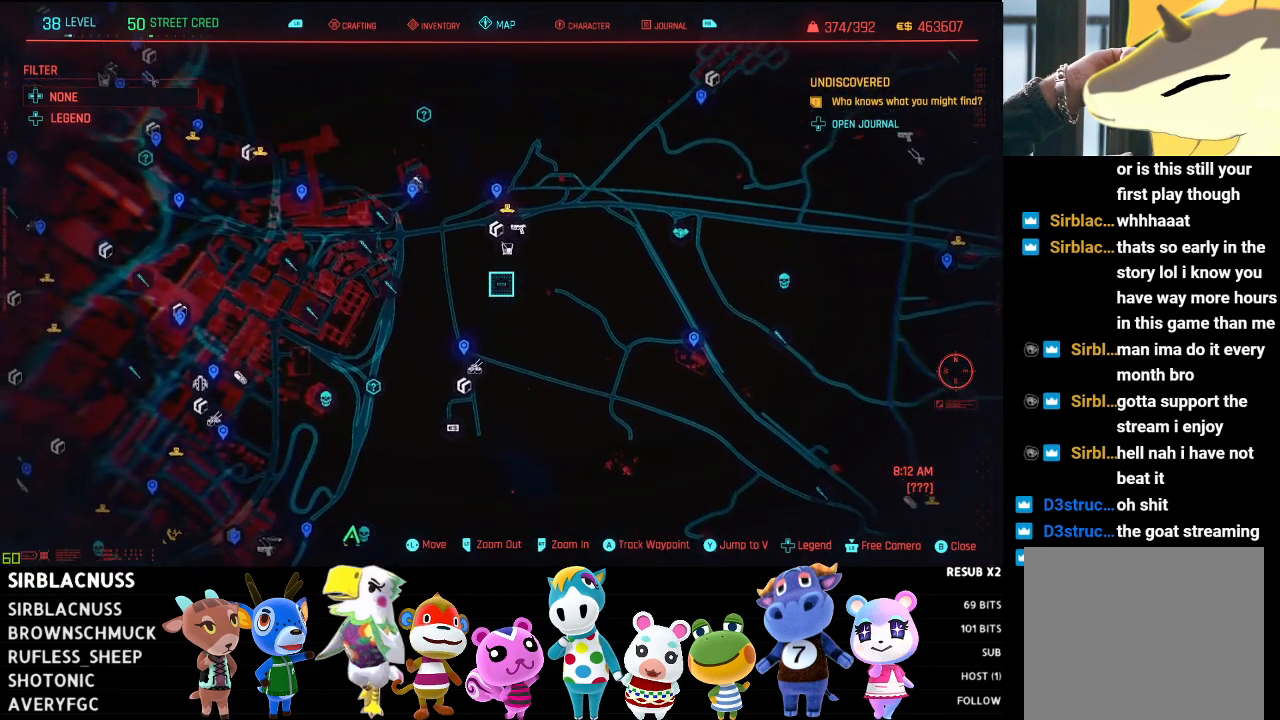
{"buttons": [], "left_stick": "center", "right_stick": "center", "events": [[267, "left_stick", "center"]]}
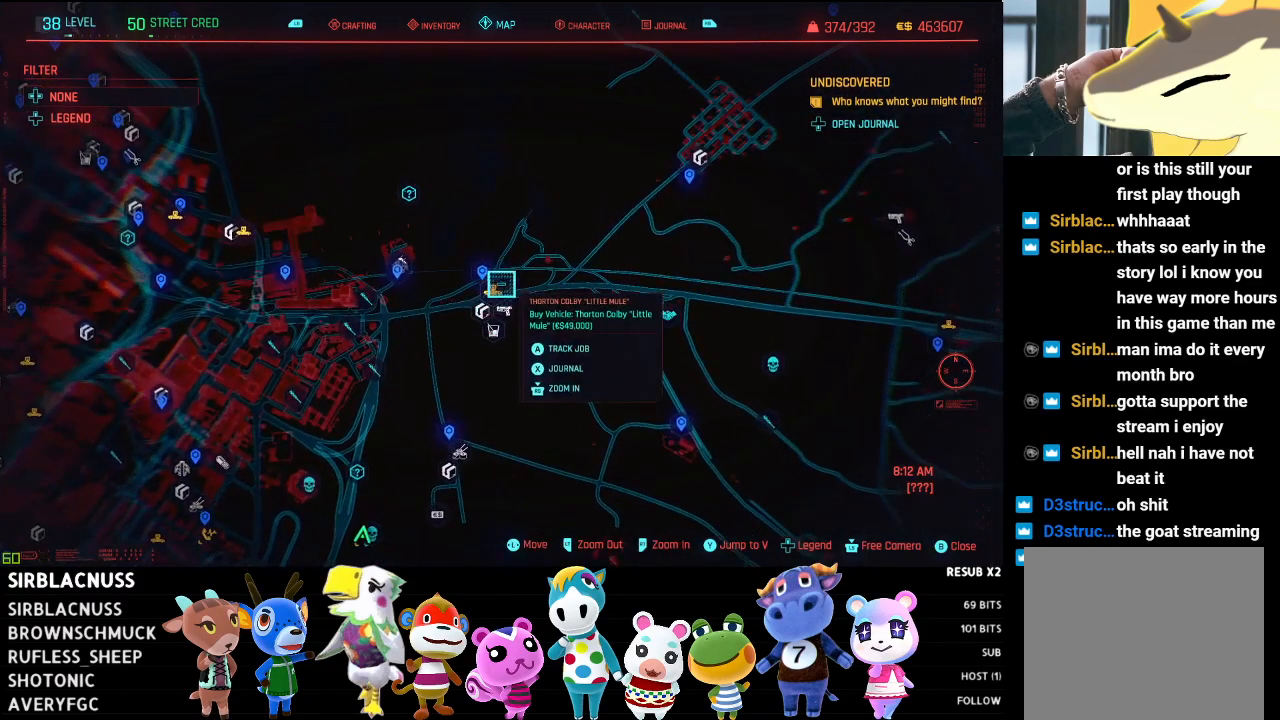
{"buttons": [], "left_stick": "center", "right_stick": "center", "events": []}
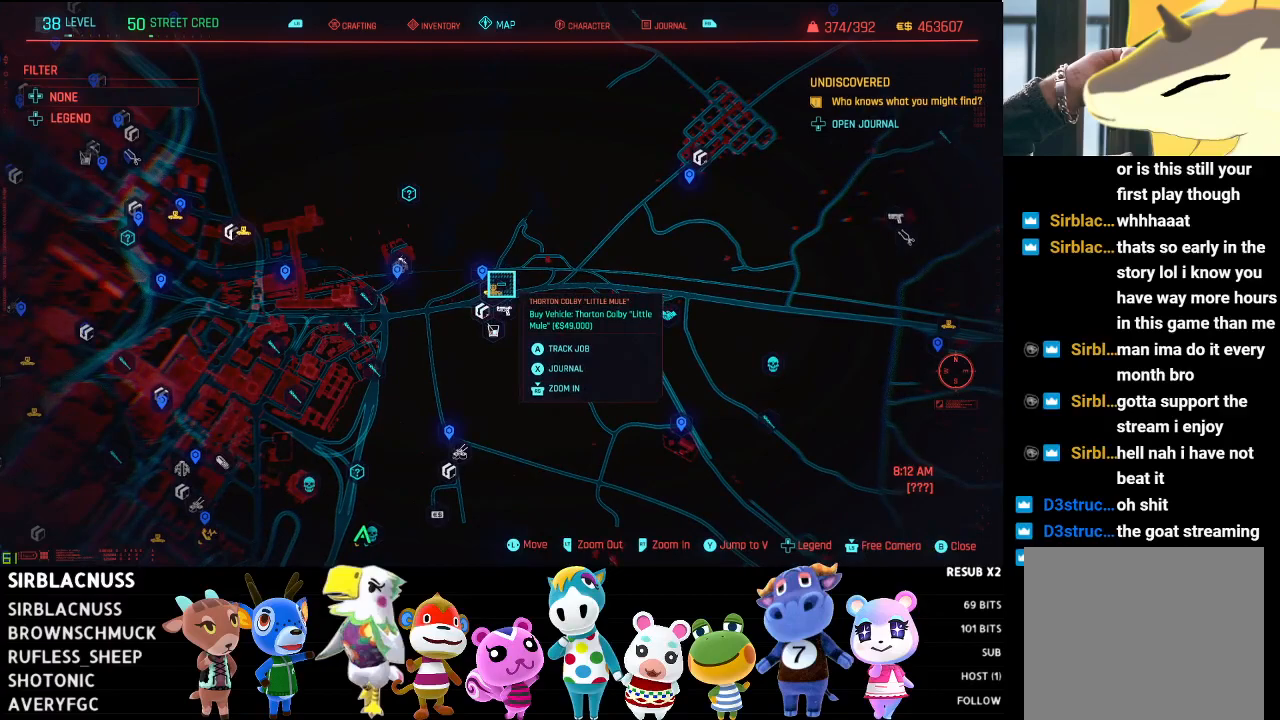
{"buttons": [], "left_stick": "down-left", "right_stick": "center", "events": [[200, "left_stick", "down-left"]]}
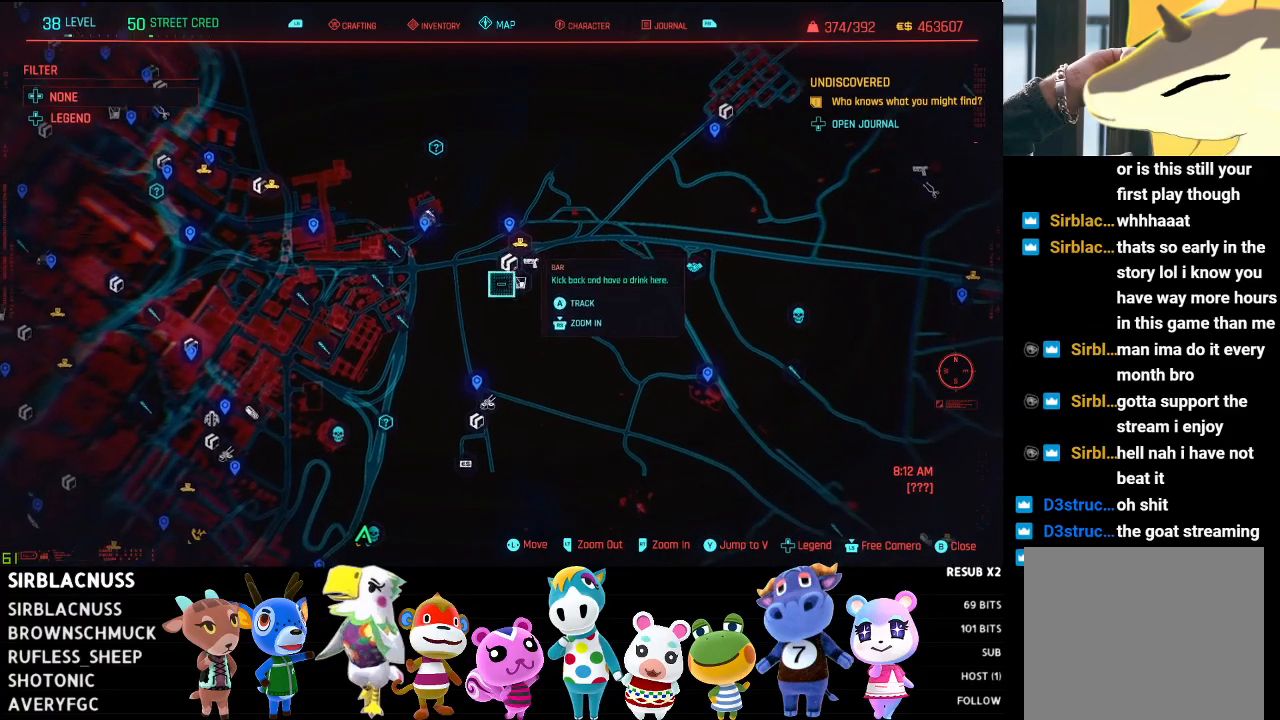
{"buttons": [], "left_stick": "down-left", "right_stick": "center", "events": []}
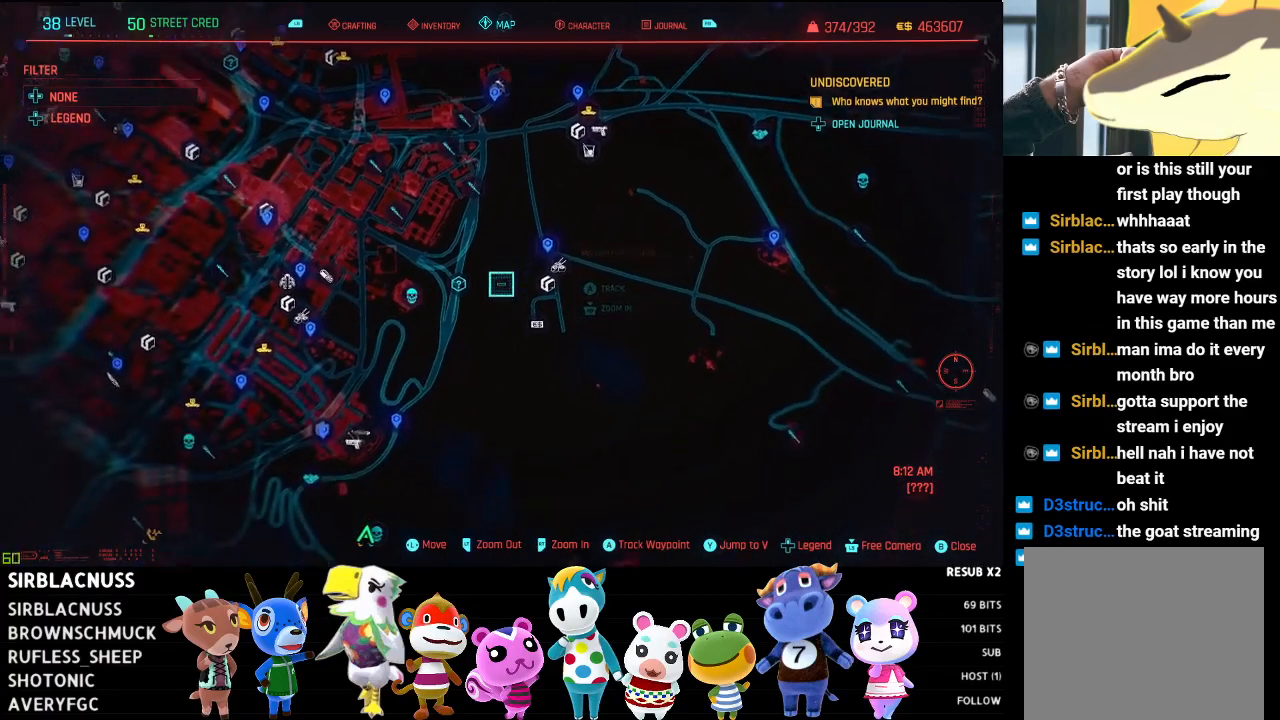
{"buttons": [], "left_stick": "left", "right_stick": "center", "events": [[417, "left_stick", "left"]]}
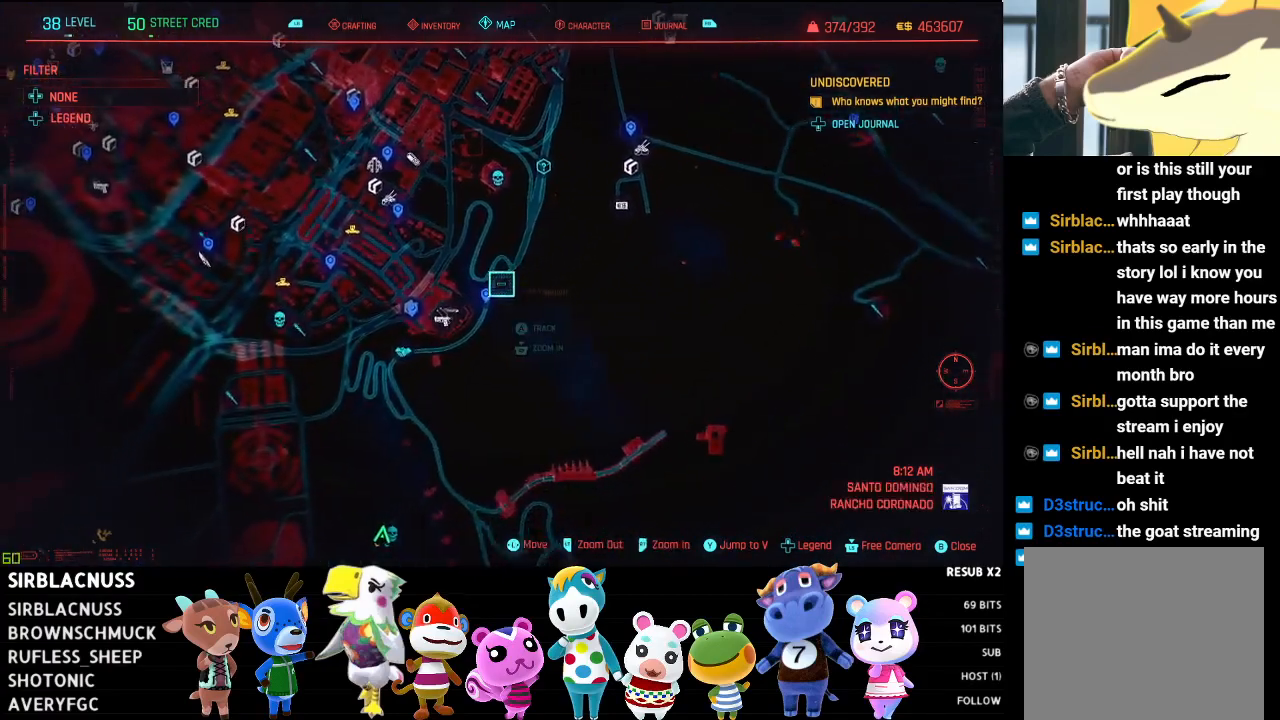
{"buttons": [], "left_stick": "up-left", "right_stick": "center", "events": [[267, "left_stick", "up-left"]]}